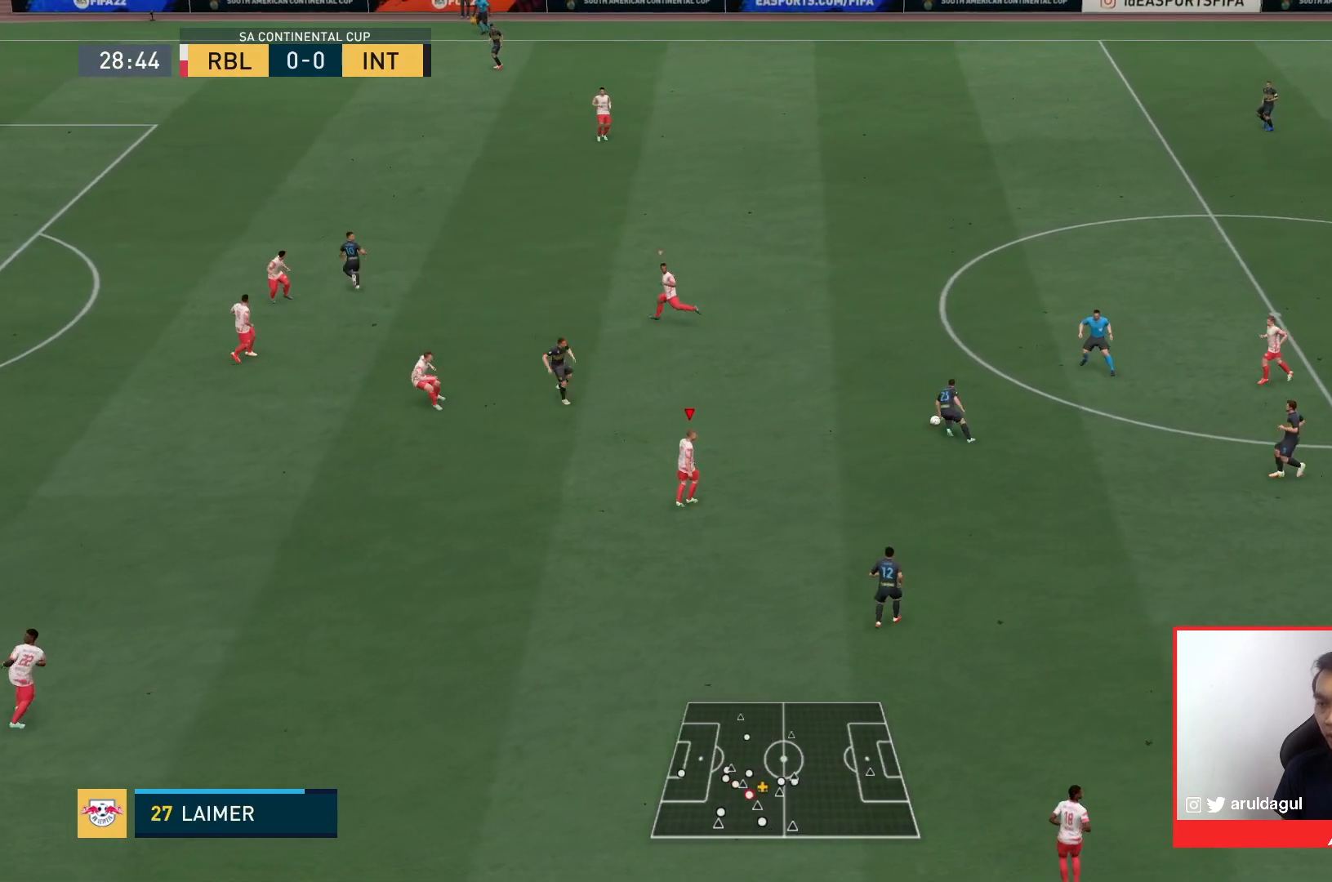
Gameplay with a controller (PlayStation layout); each line is a JSON object with the inputs held at the frame after it (dt_ms = milliseconds from this image to that frame). "events" lists button and stick changes between this image and that frame as [ms after this image, input, new state], when the widget could be followed in between. Not read: L3 R3.
{"dt_ms": 1000, "buttons": ["L2", "R1"], "left_stick": "down", "right_stick": "center"}
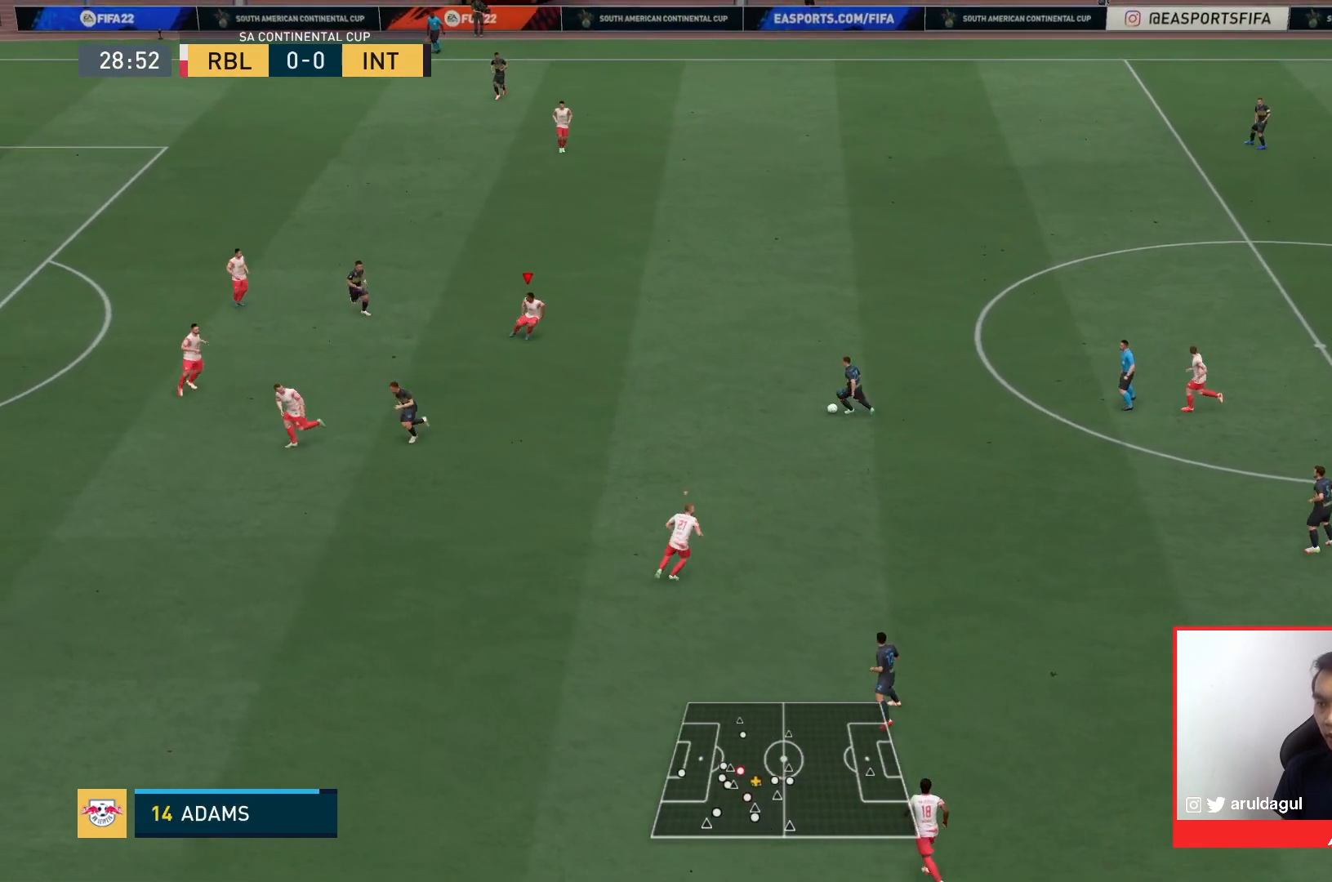
{"dt_ms": 500, "buttons": ["L2", "R1"], "left_stick": "down-left", "right_stick": "center", "events": [[367, "left_stick", "down-left"]]}
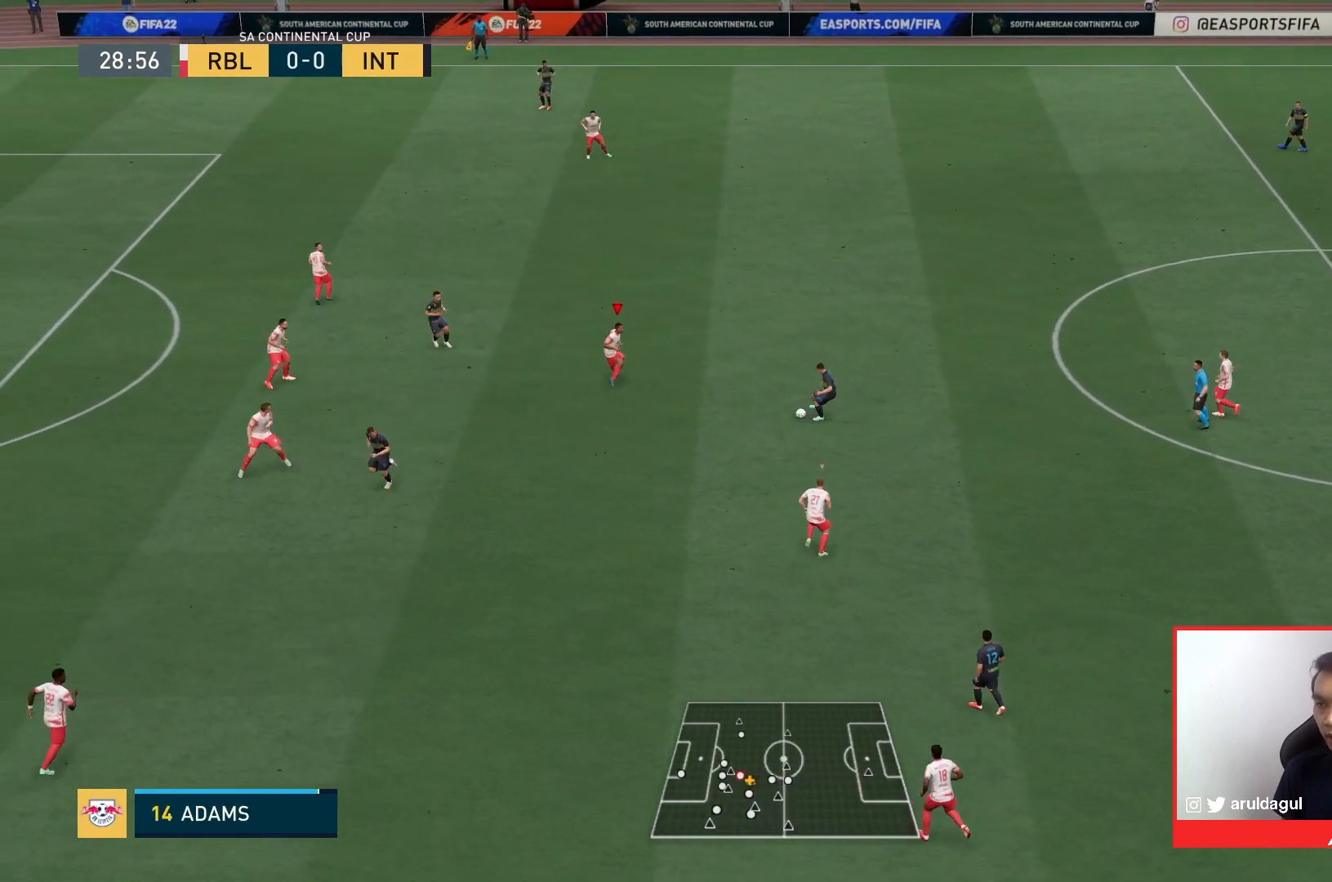
{"dt_ms": 500, "buttons": ["L2", "R1"], "left_stick": "down-left", "right_stick": "center", "events": []}
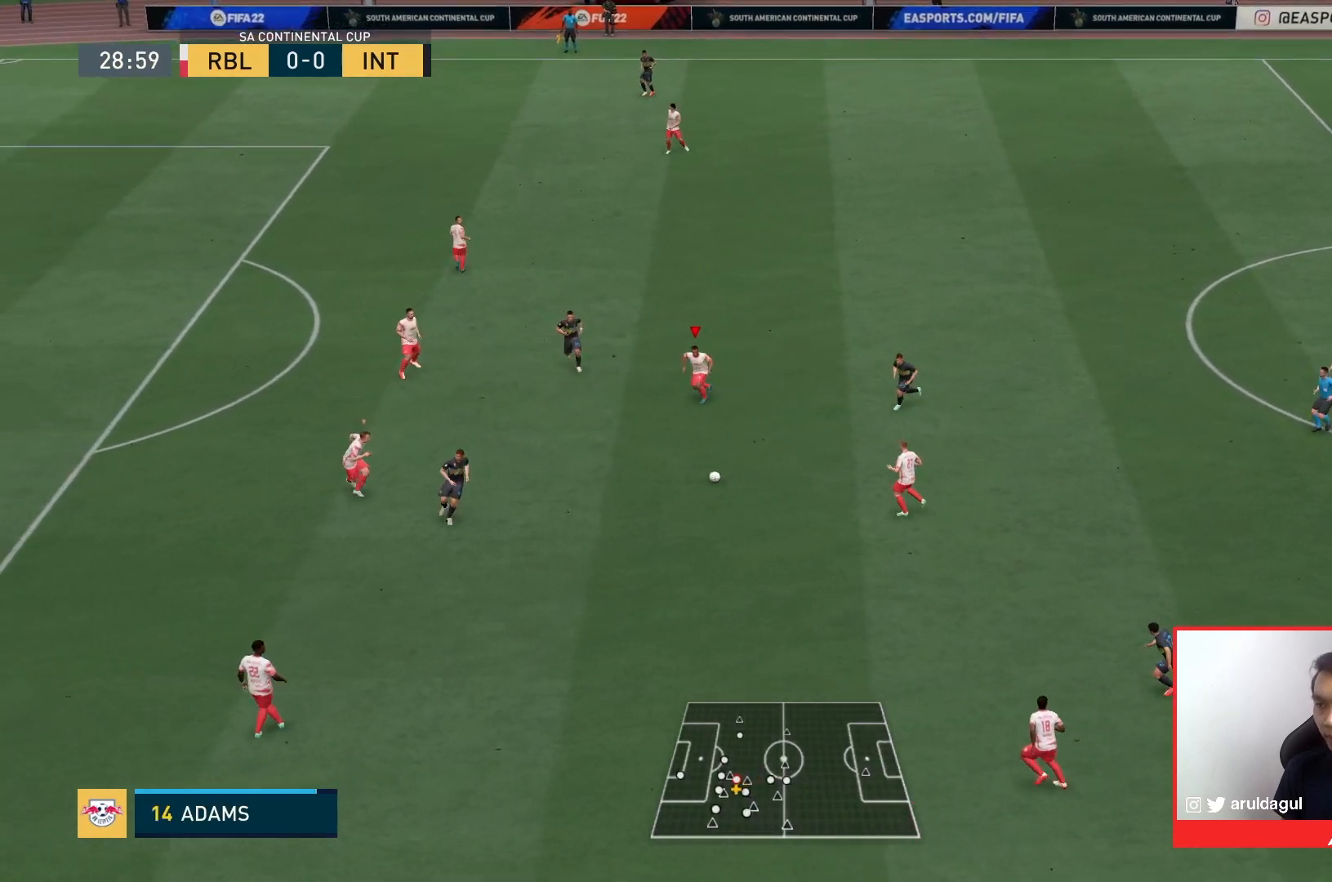
{"dt_ms": 500, "buttons": ["SQUARE", "L2", "R1"], "left_stick": "down", "right_stick": "center", "events": [[100, "left_stick", "down"], [500, "SQUARE", "down"]]}
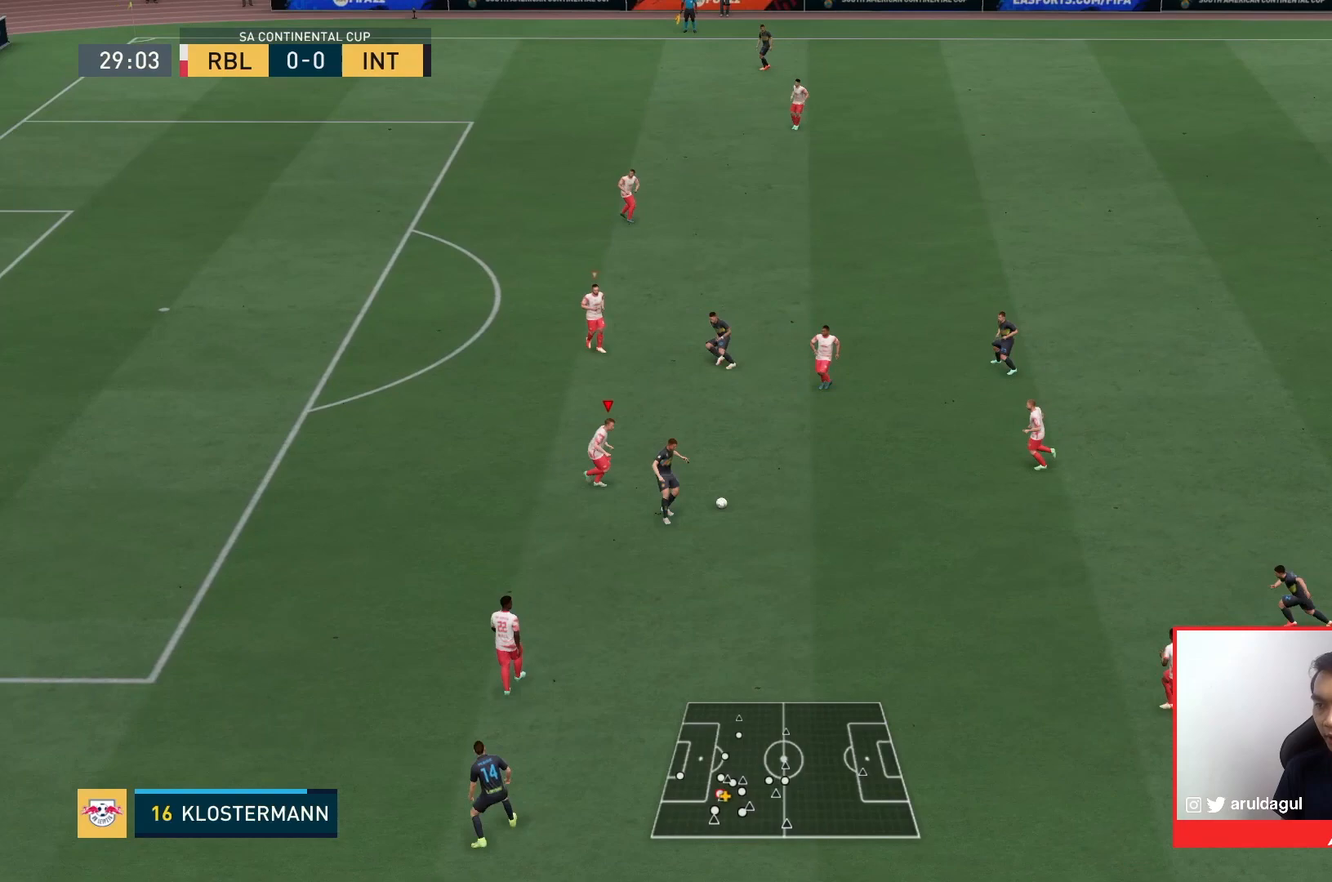
{"dt_ms": 500, "buttons": ["L2", "R1"], "left_stick": "down-right", "right_stick": "center", "events": [[100, "left_stick", "down-right"], [167, "SQUARE", "up"]]}
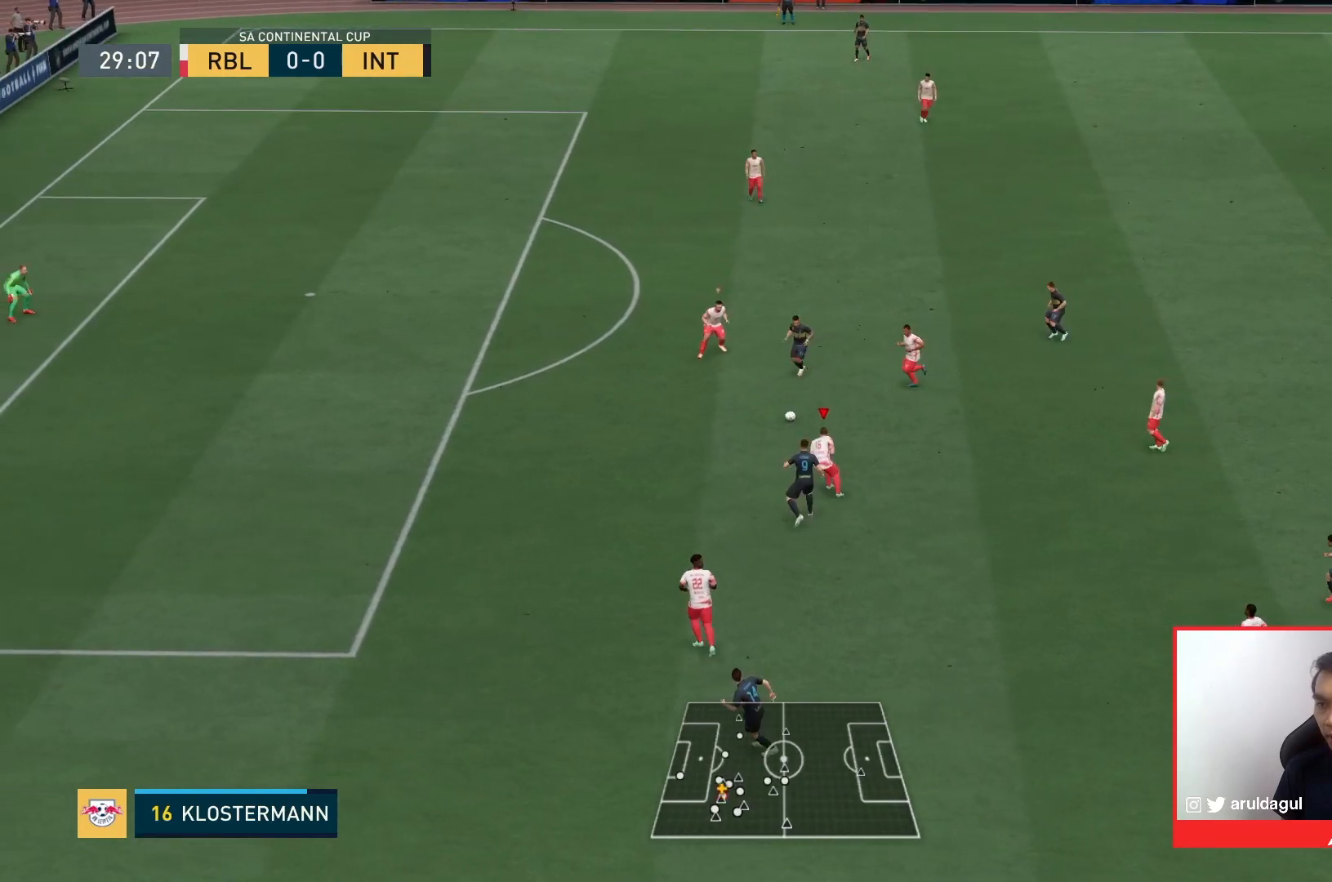
{"dt_ms": 500, "buttons": ["L2", "R1"], "left_stick": "down-left", "right_stick": "center", "events": [[167, "left_stick", "down"], [367, "left_stick", "down-left"]]}
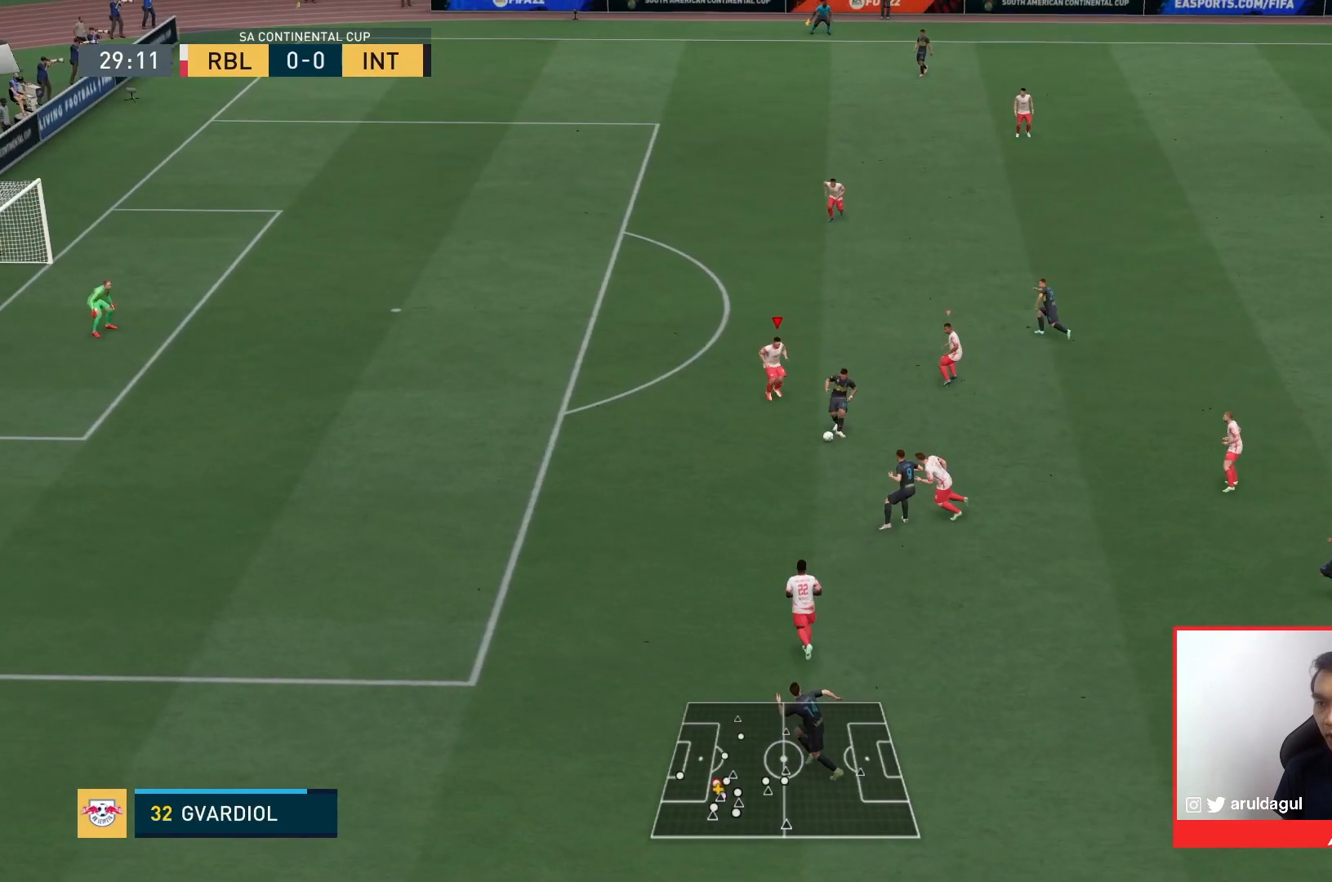
{"dt_ms": 500, "buttons": ["L1", "R1"], "left_stick": "left", "right_stick": "center", "events": [[333, "L2", "up"], [333, "R2", "down"], [433, "R2", "up"], [433, "left_stick", "left"], [467, "L1", "down"]]}
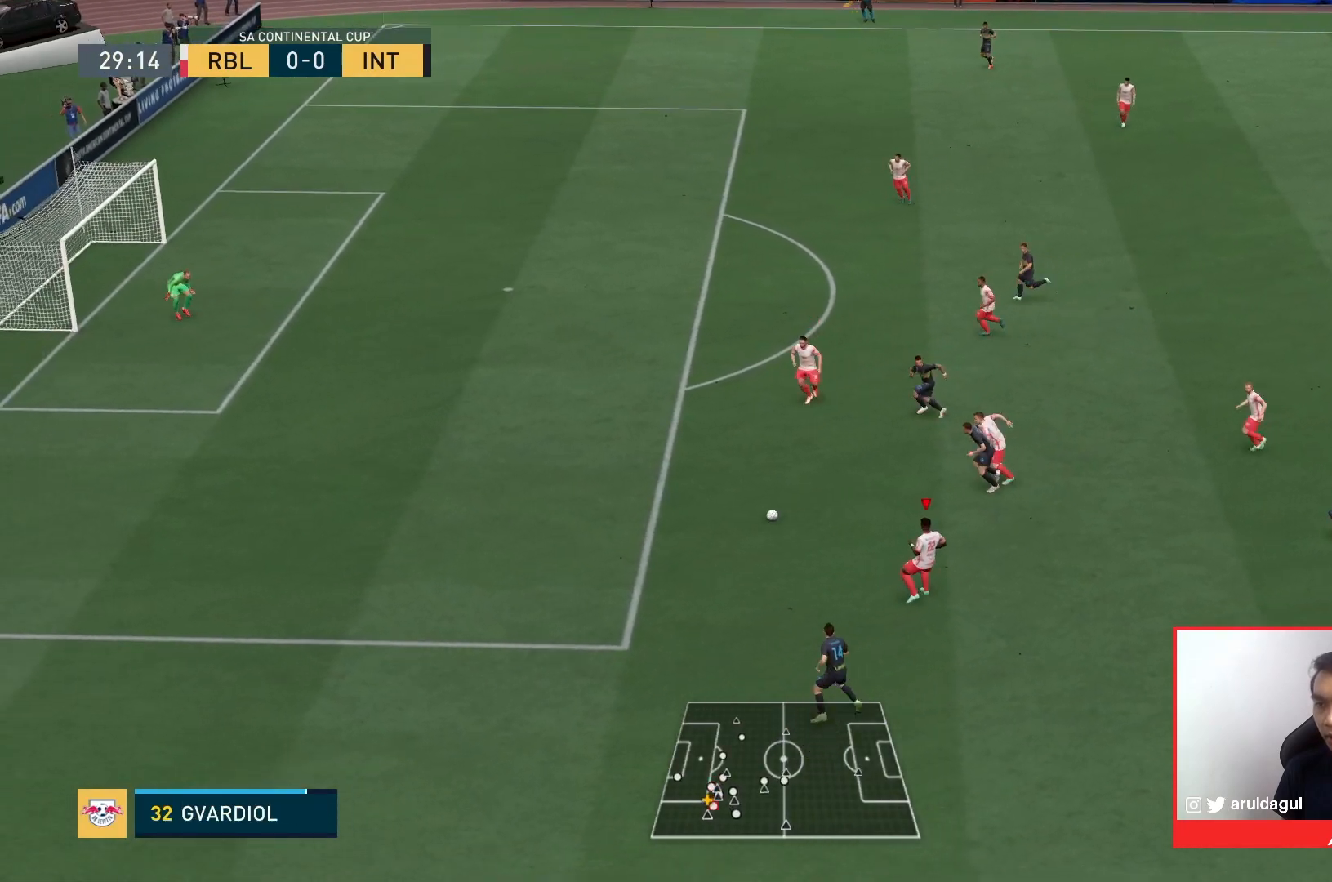
{"dt_ms": 500, "buttons": ["R1"], "left_stick": "left", "right_stick": "center", "events": [[167, "L1", "up"]]}